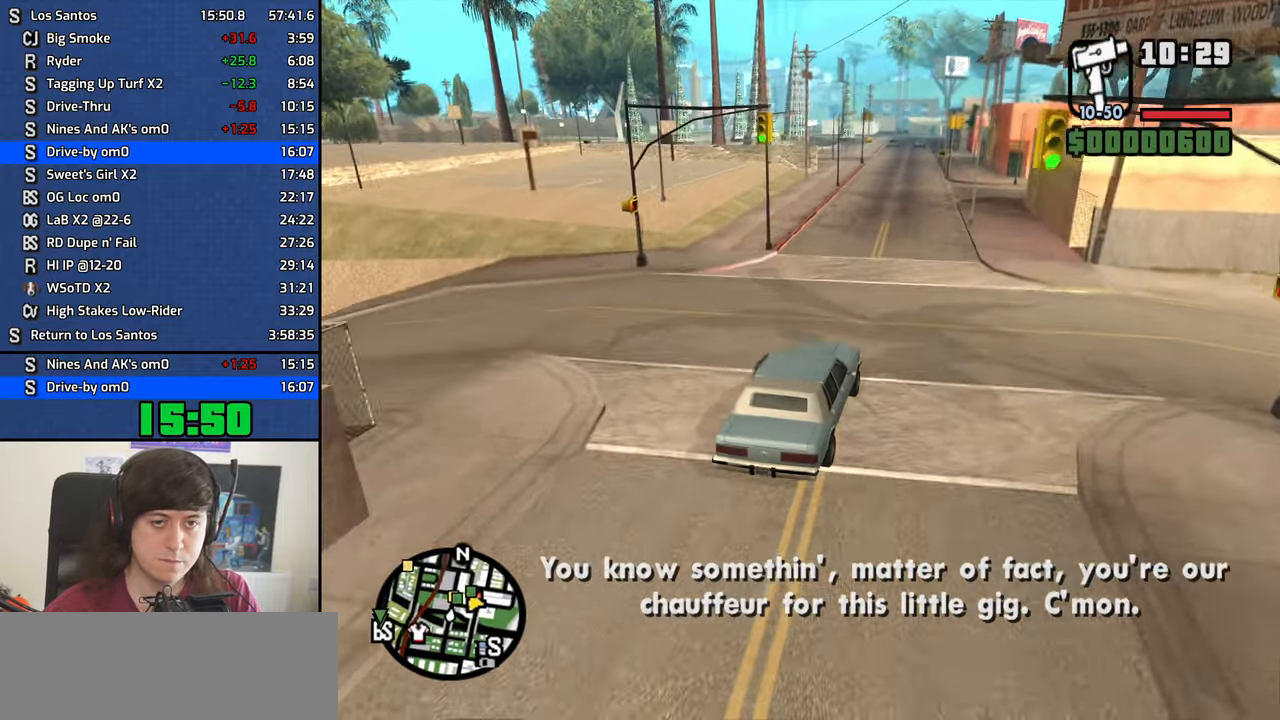
Gameplay with keyboard and mouse; each line is a JSON object with the keys and mouse buttons held at the frame after it. "events" lists presses ("down") and releases ("up") of "1", "2", "3", "4", "5", "6", "8", "a", "alt", "b", "c", "ctrl", "d", "down", "e", "escape", "f", "f1", "f2", "f3", "g", "h", "left", "n", "num2", "q", "r", "right", "s", "shift", "space", "t", "tab", "up", "v", "w", "x", "y", "z", "mouse_left", "mouse_middle", "mouse_right", "mouse_wheel_up" and "mouse_wheel_down" between this image and that frame as [ms after this image, input, new state], when the widget could be followed in between. "mouse_left", "mouse_middle", "mouse_right", "mouse_wheel_up", "mouse_wheel_down" = the "left", "middle", "right", "wheel_up", "wheel_down" buttons of the "mouse" list. No other keys are recorded. Mouse movement is not recorded.
{"keys": ["w"], "mouse": [], "events": [[400, "d", "down"], [500, "d", "up"]]}
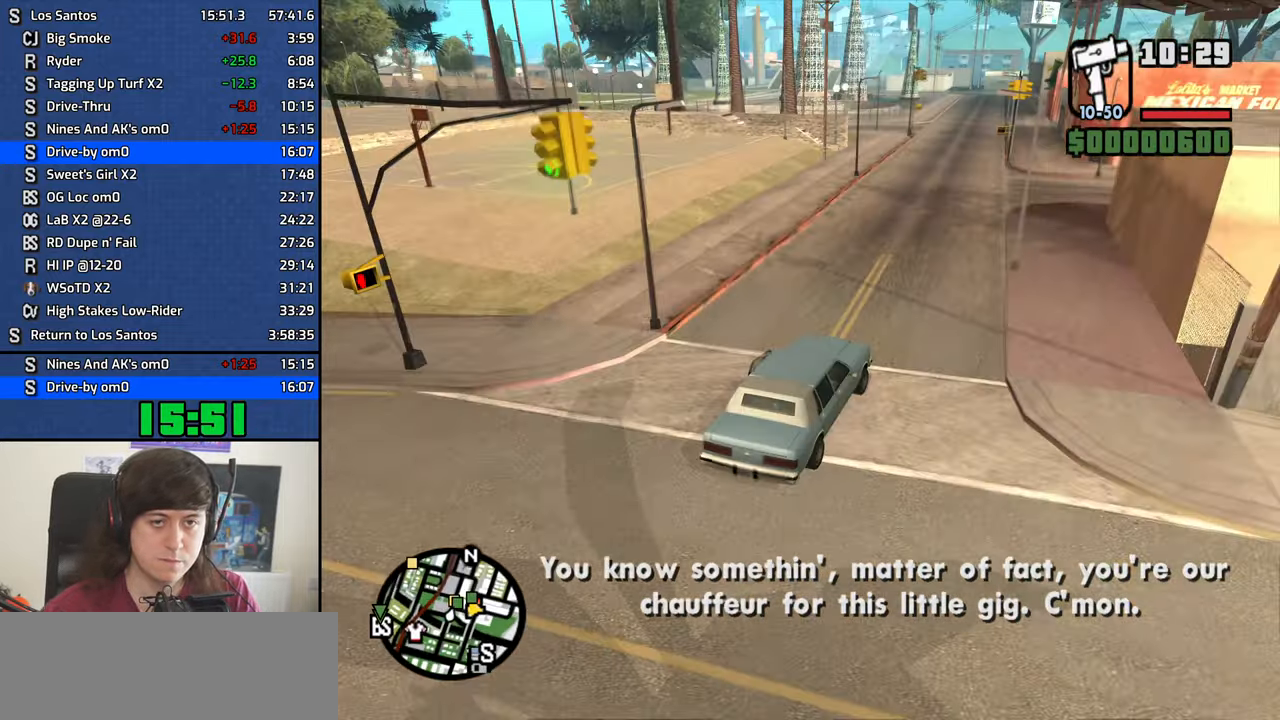
{"keys": ["w"], "mouse": [], "events": []}
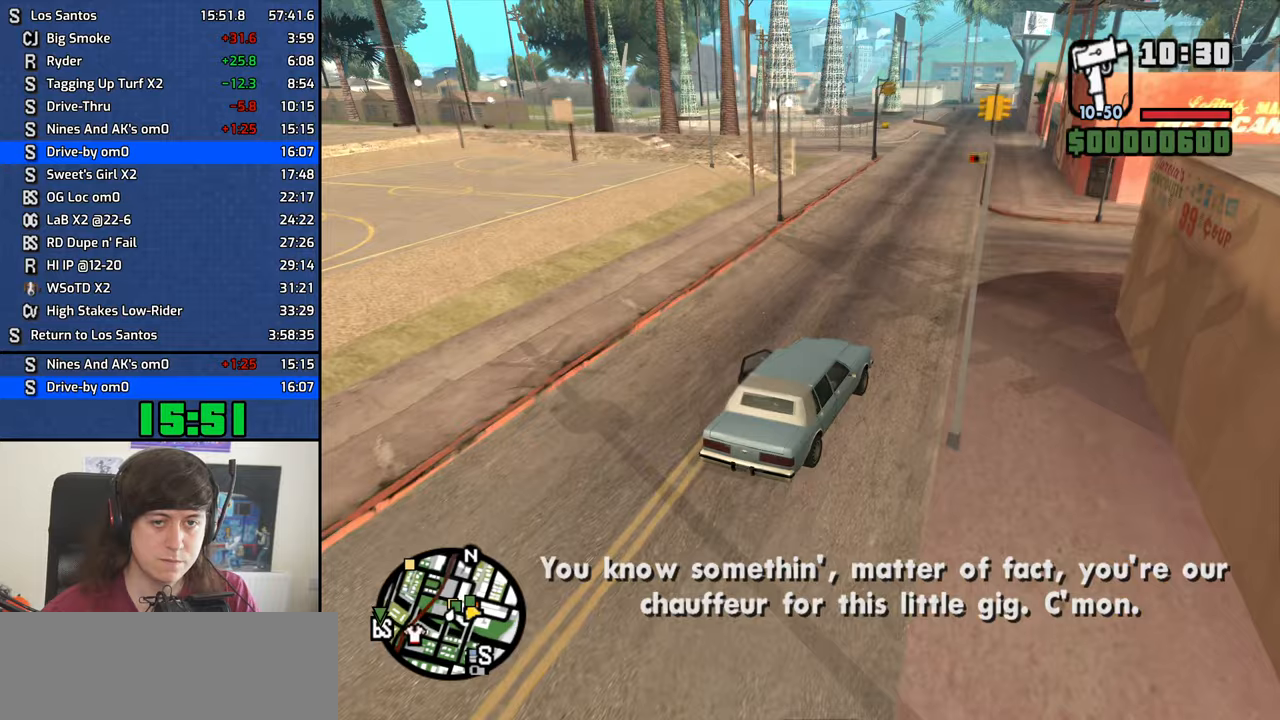
{"keys": ["a", "w"], "mouse": [], "events": [[200, "a", "down"]]}
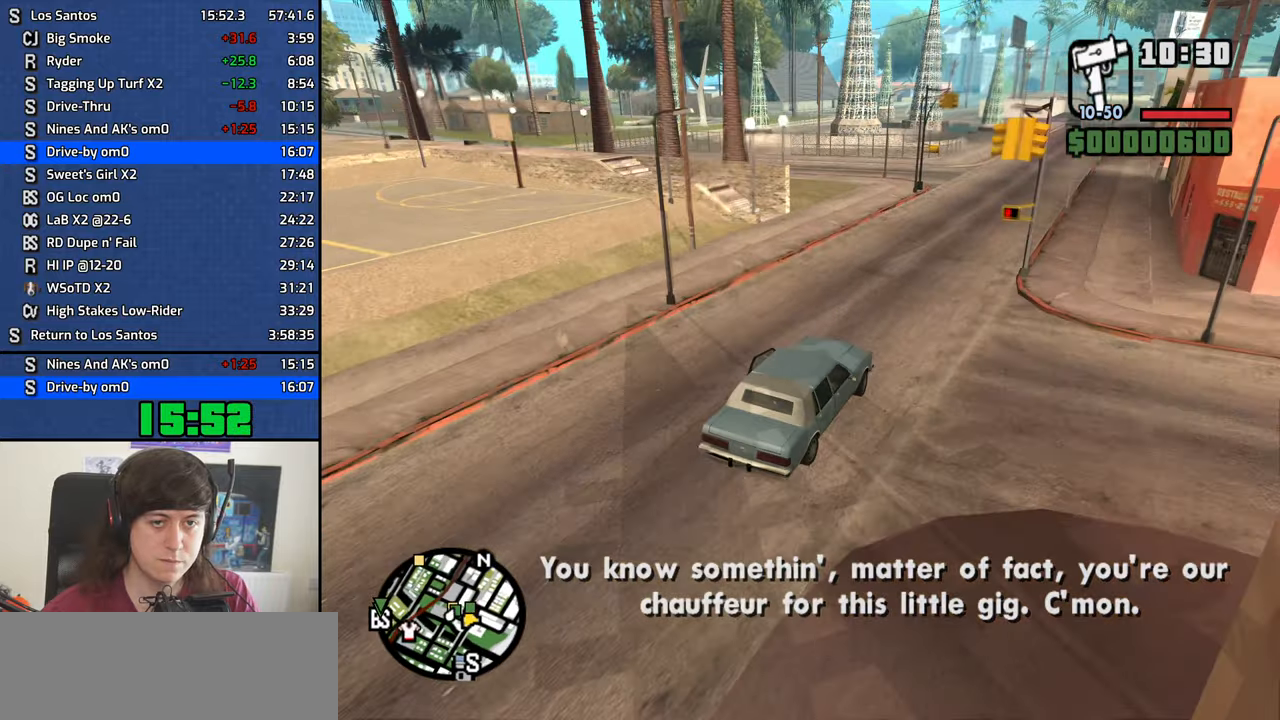
{"keys": ["a", "w"], "mouse": [], "events": [[33, "a", "up"], [133, "a", "down"], [316, "a", "up"], [416, "a", "down"]]}
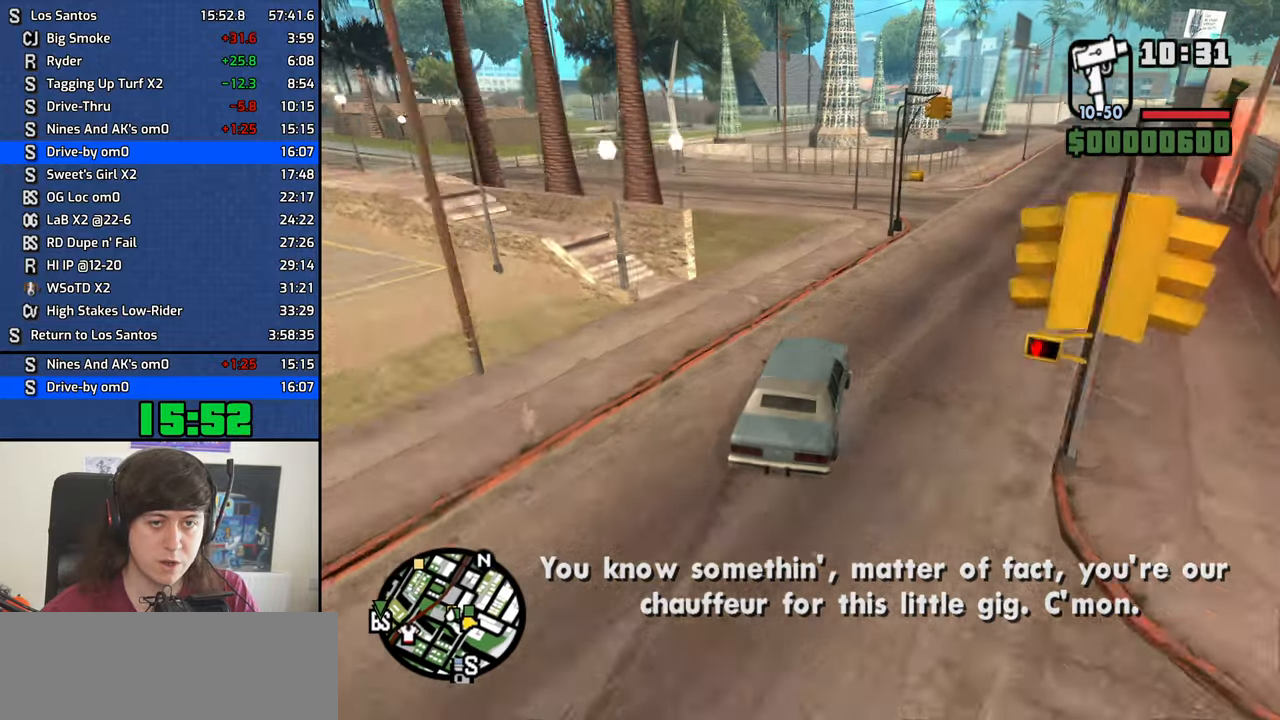
{"keys": ["w"], "mouse": [], "events": [[150, "a", "up"], [183, "a", "down"], [416, "a", "up"]]}
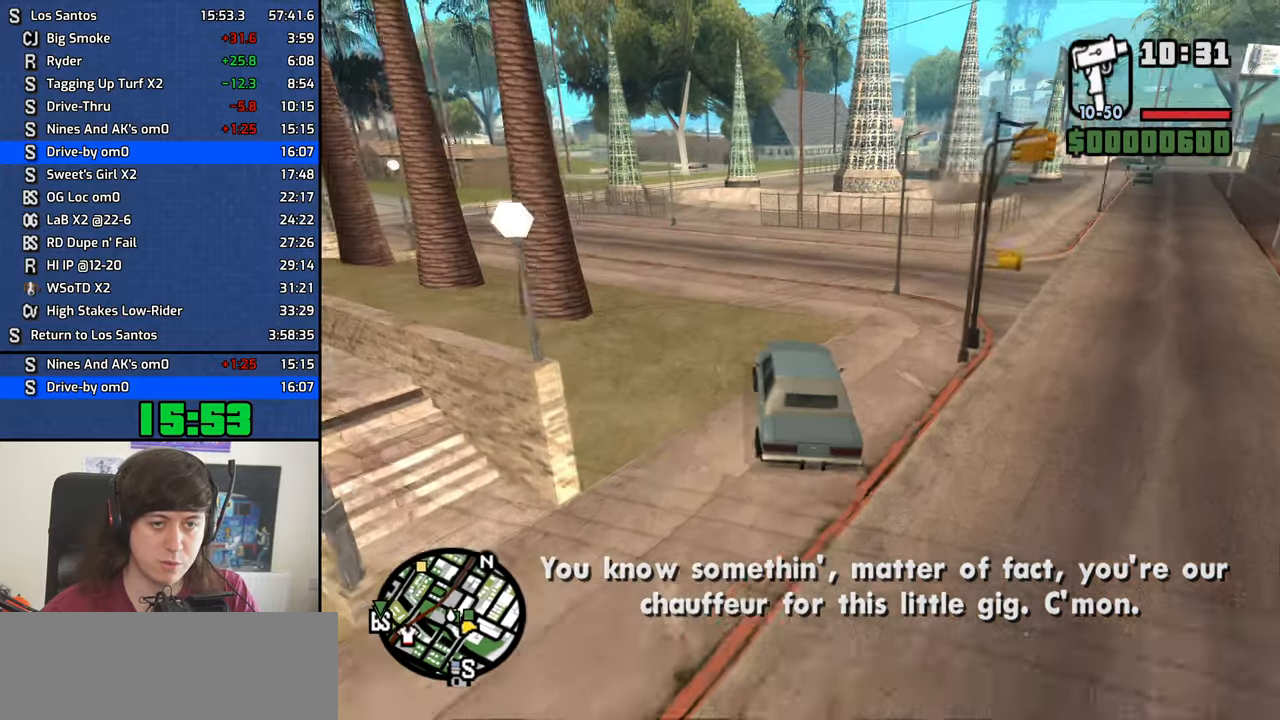
{"keys": ["d", "w"], "mouse": [], "events": [[166, "a", "down"], [300, "a", "up"], [350, "d", "down"]]}
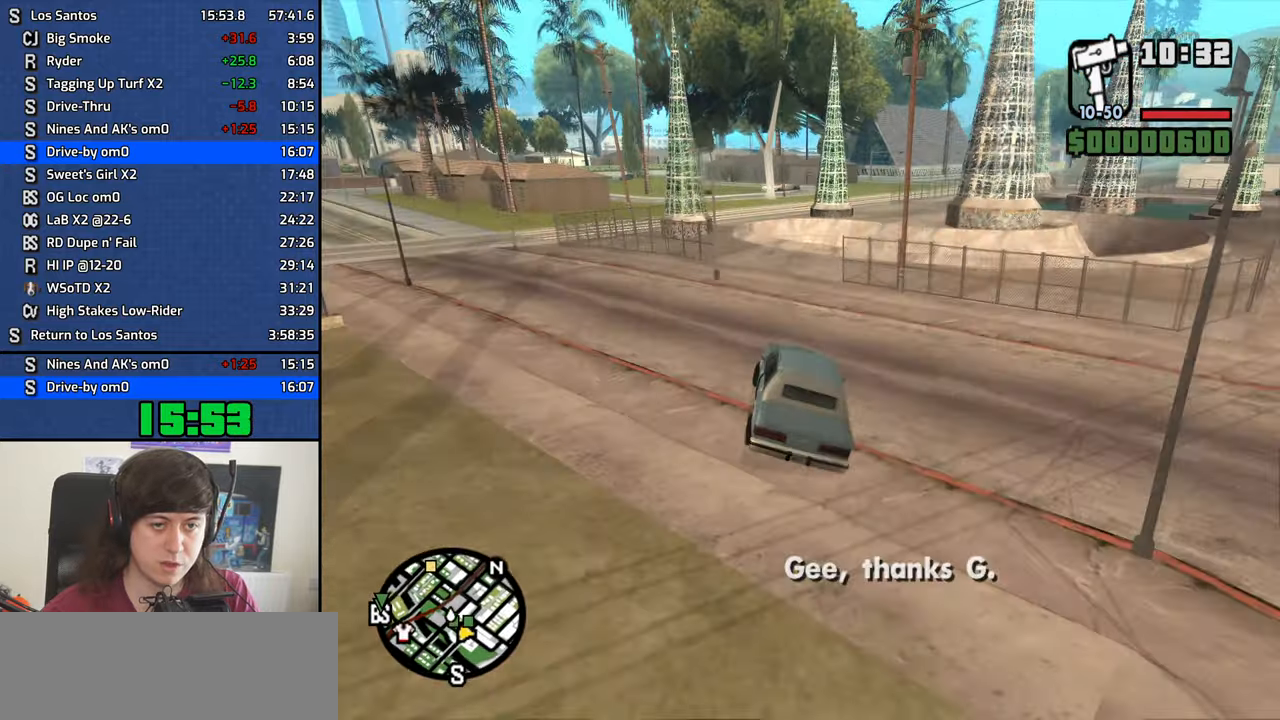
{"keys": ["w"], "mouse": [], "events": [[33, "d", "up"], [416, "a", "down"], [500, "a", "up"]]}
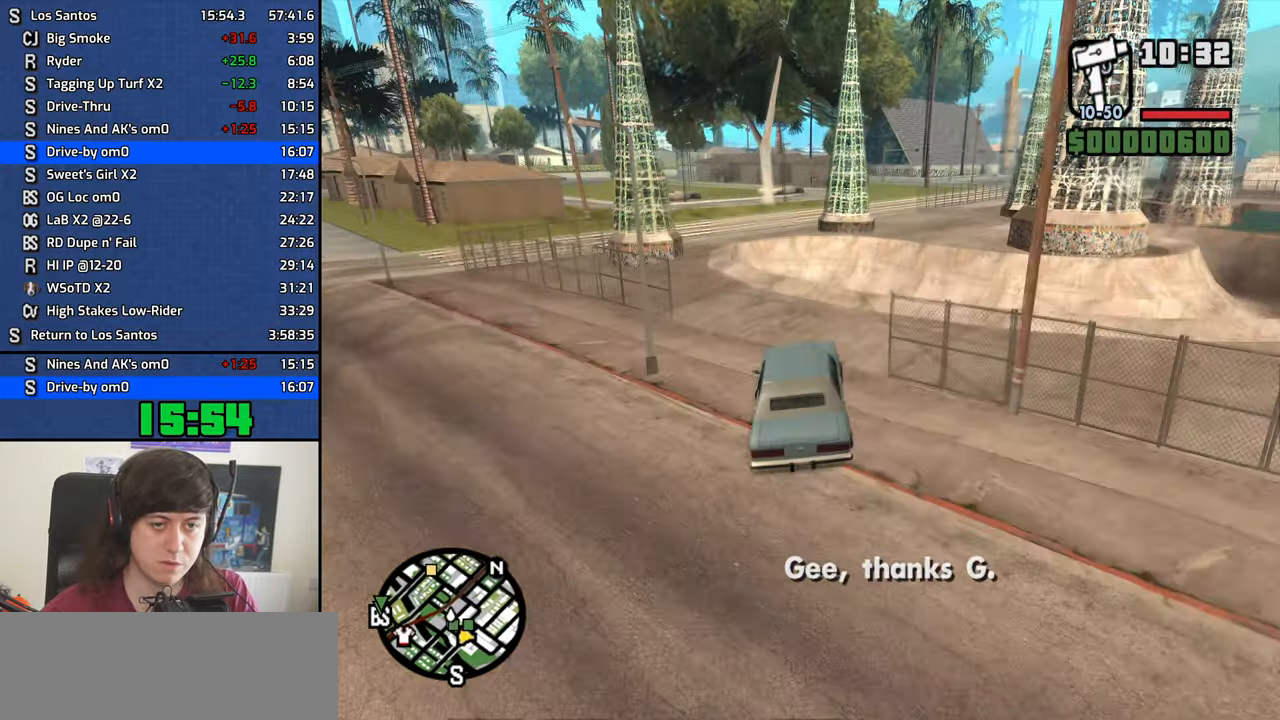
{"keys": ["w"], "mouse": [], "events": [[183, "a", "down"], [283, "a", "up"], [383, "a", "down"], [466, "a", "up"]]}
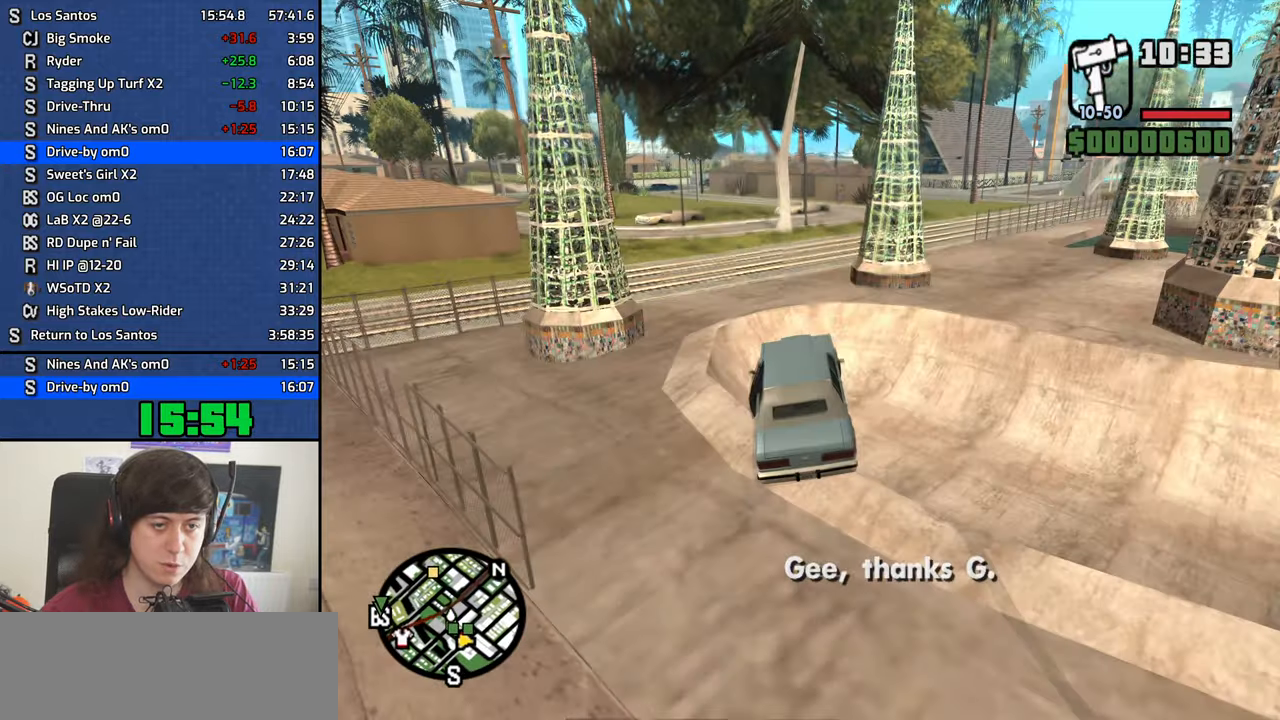
{"keys": ["a", "w"], "mouse": [], "events": [[350, "a", "down"]]}
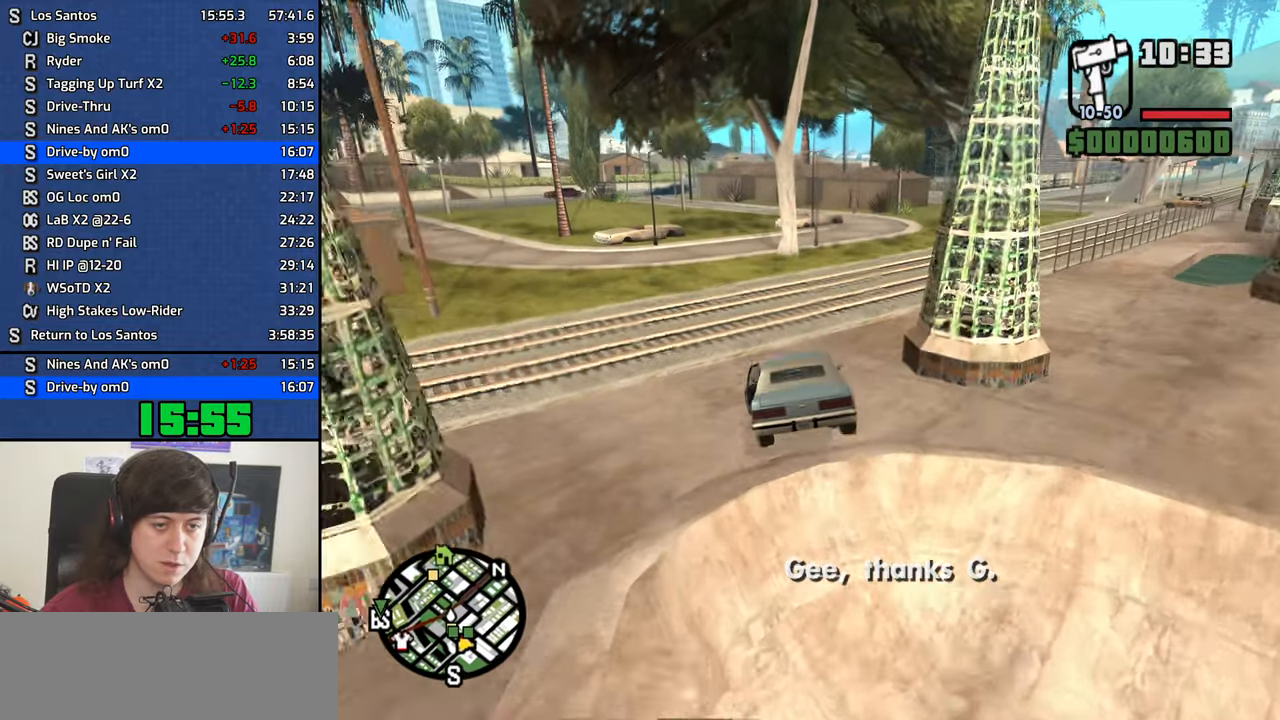
{"keys": ["a", "w"], "mouse": [], "events": [[33, "a", "up"], [166, "a", "down"], [316, "a", "up"], [450, "a", "down"]]}
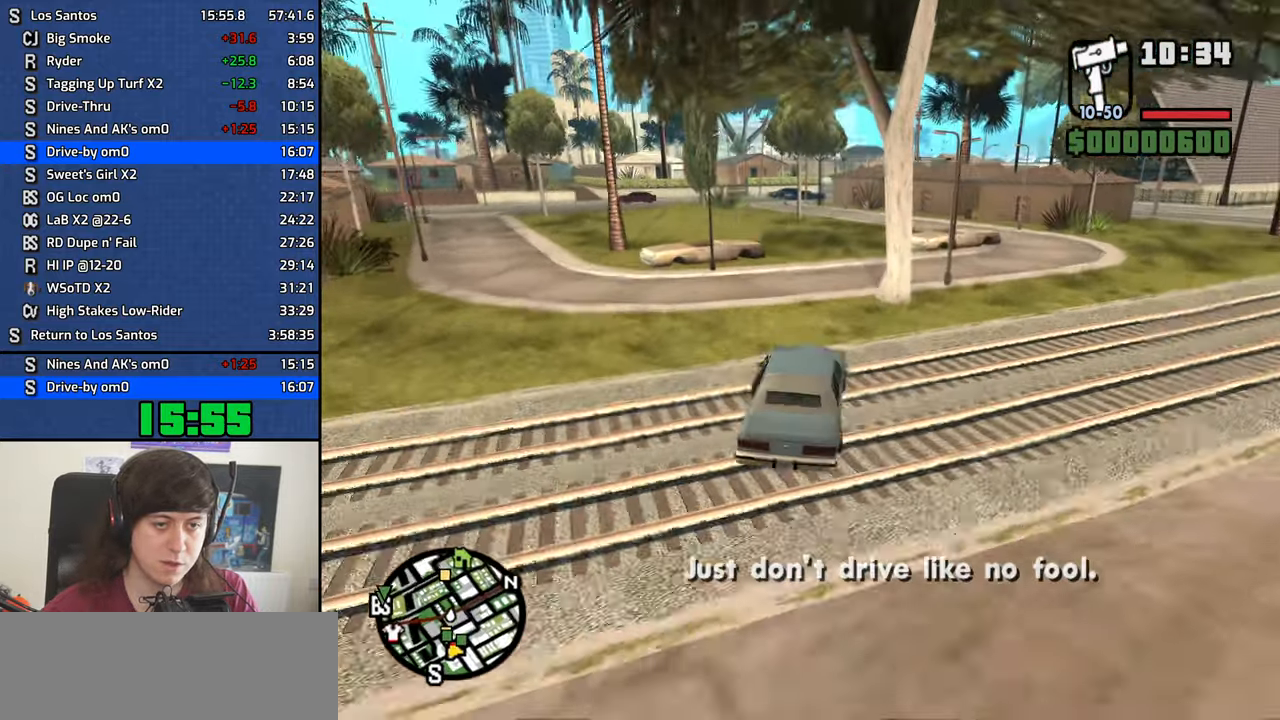
{"keys": ["a", "w"], "mouse": [], "events": [[50, "a", "up"], [233, "a", "down"]]}
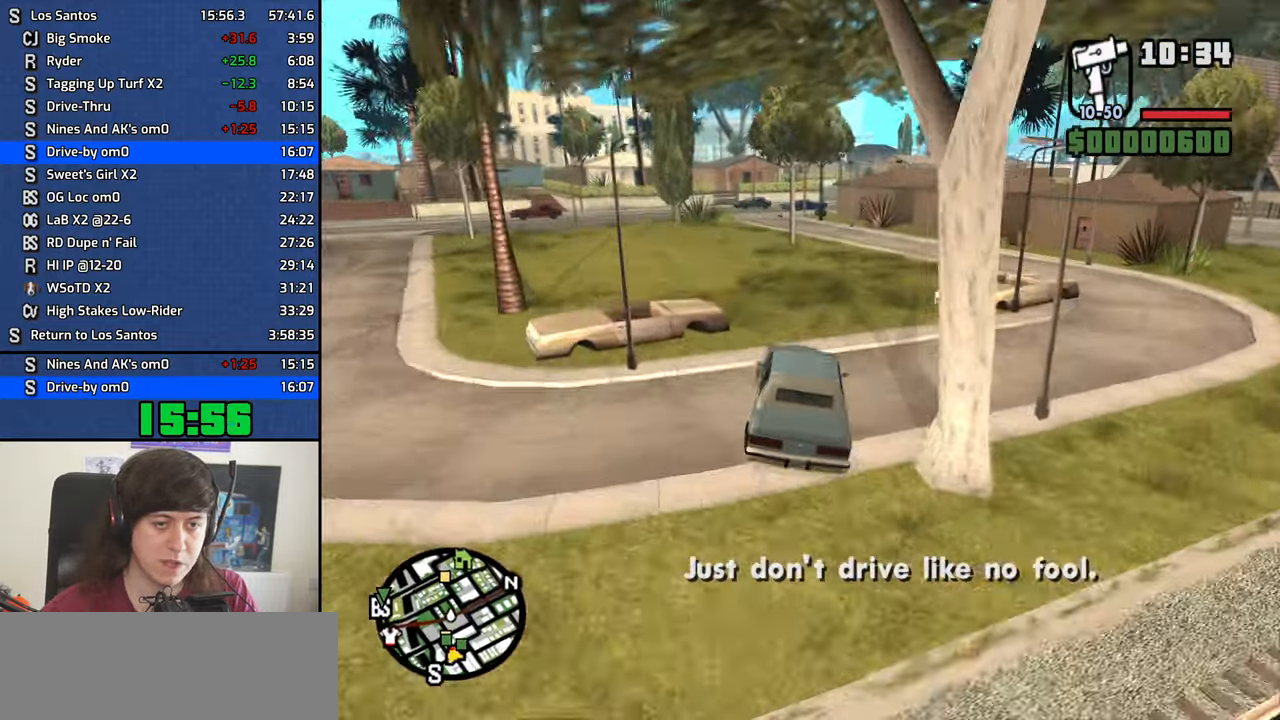
{"keys": ["a", "w"], "mouse": [], "events": [[350, "a", "up"], [483, "a", "down"]]}
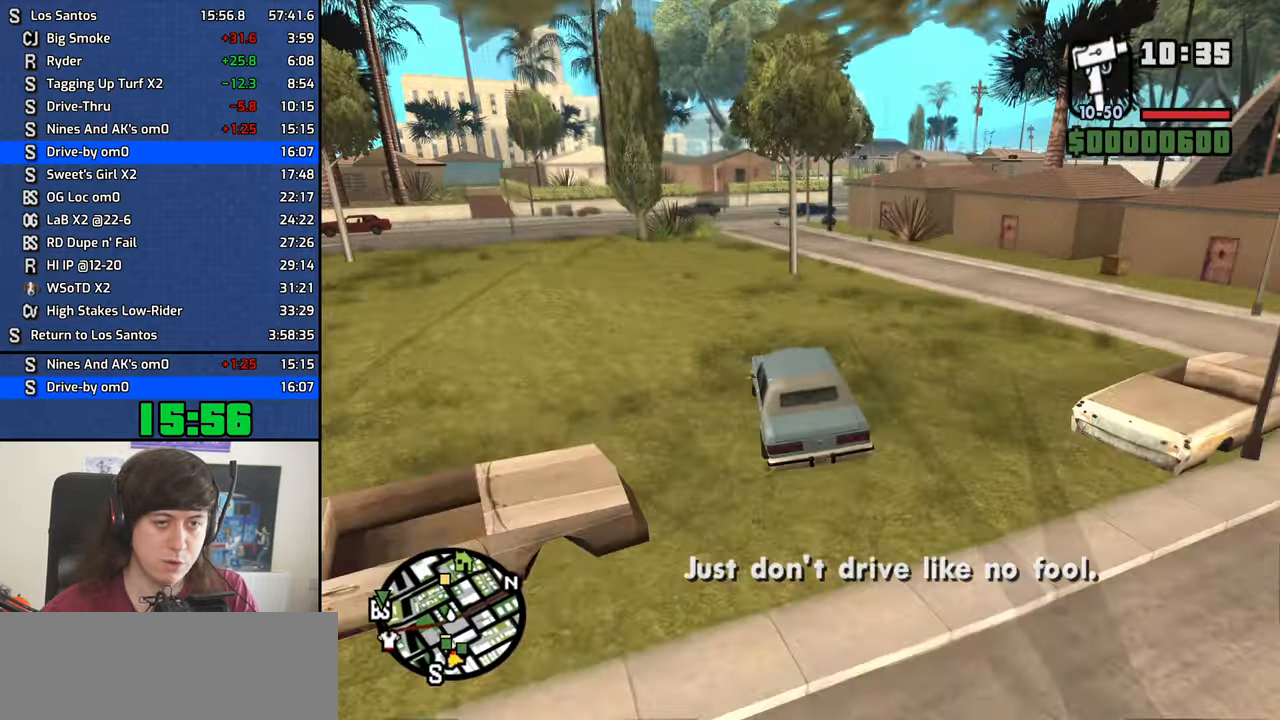
{"keys": ["d", "w"], "mouse": [], "events": [[217, "a", "up"], [317, "d", "down"]]}
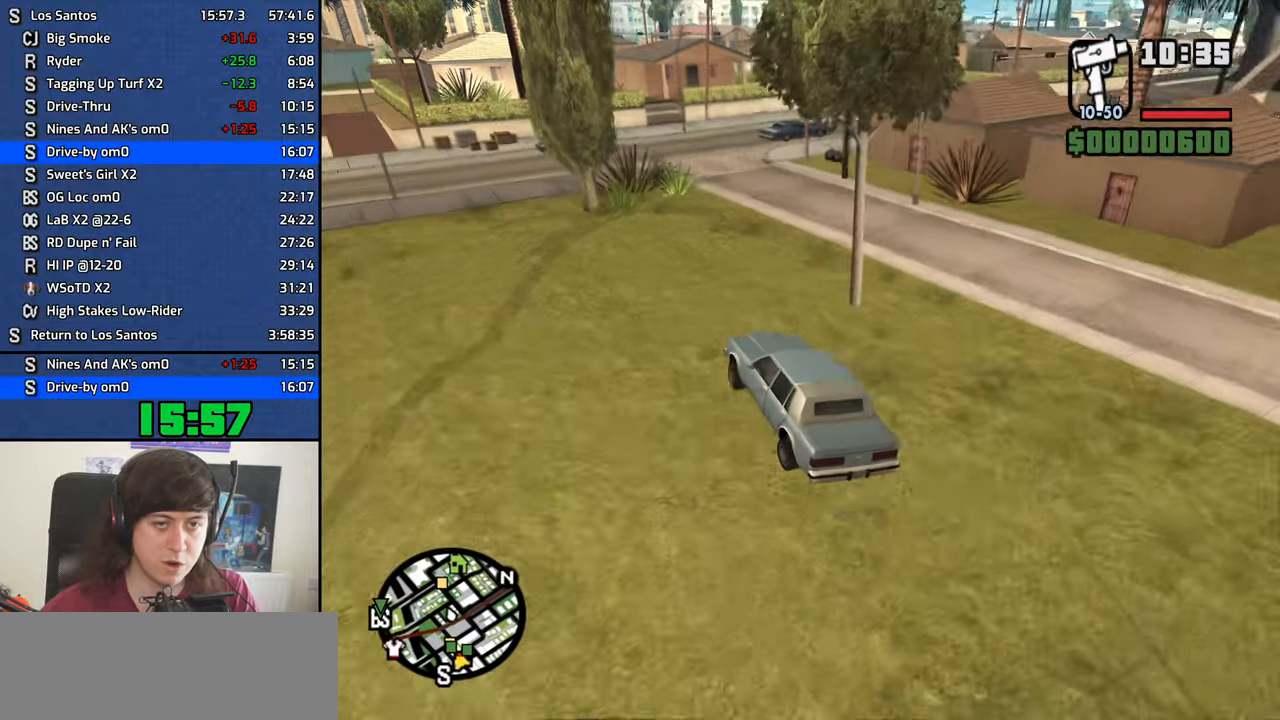
{"keys": ["w"], "mouse": [], "events": [[100, "d", "up"], [233, "d", "down"], [383, "d", "up"]]}
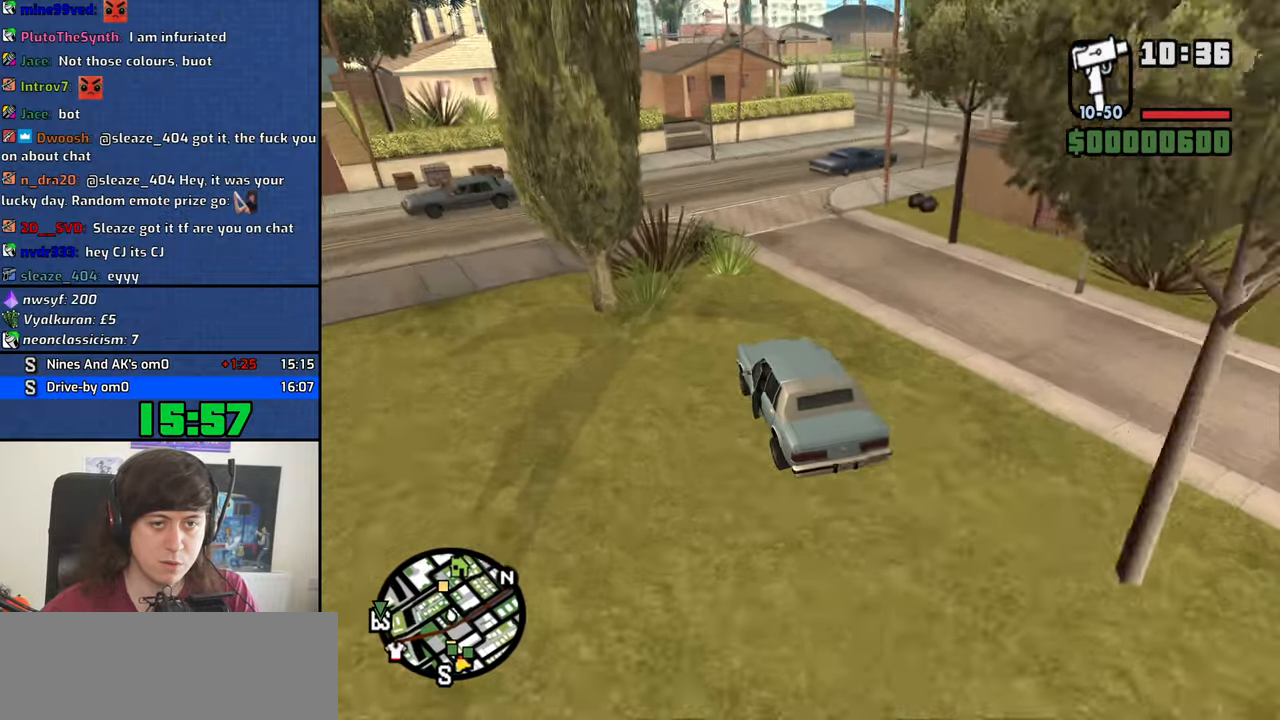
{"keys": ["d"], "mouse": [], "events": [[167, "d", "down"], [250, "d", "up"], [400, "d", "down"], [483, "w", "up"]]}
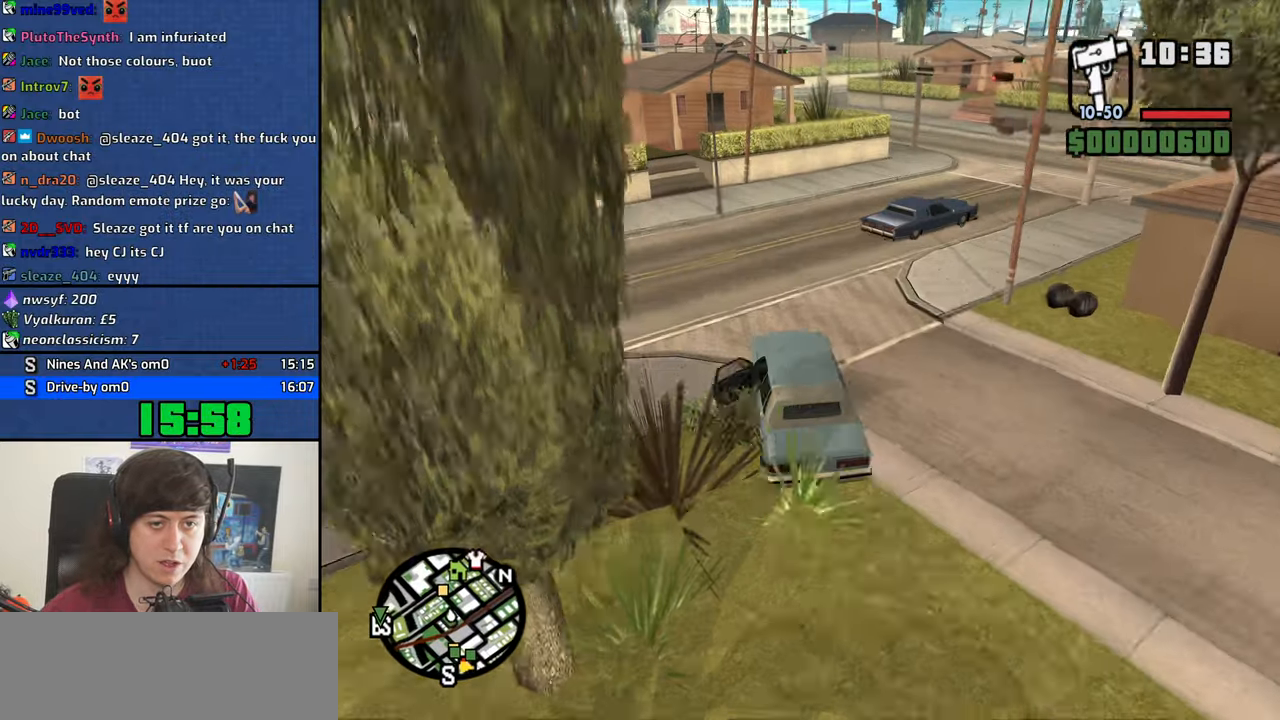
{"keys": ["d"], "mouse": [], "events": []}
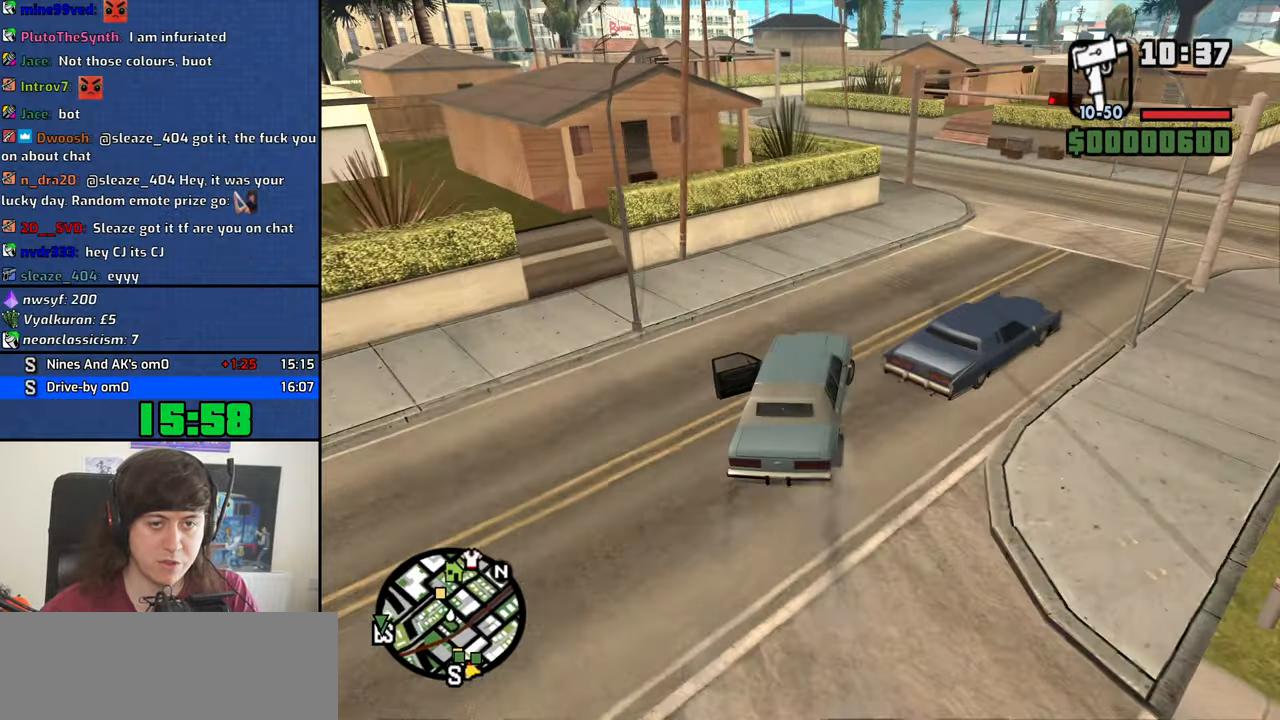
{"keys": ["a", "space"], "mouse": [], "events": [[333, "a", "down"], [383, "d", "up"], [467, "space", "down"]]}
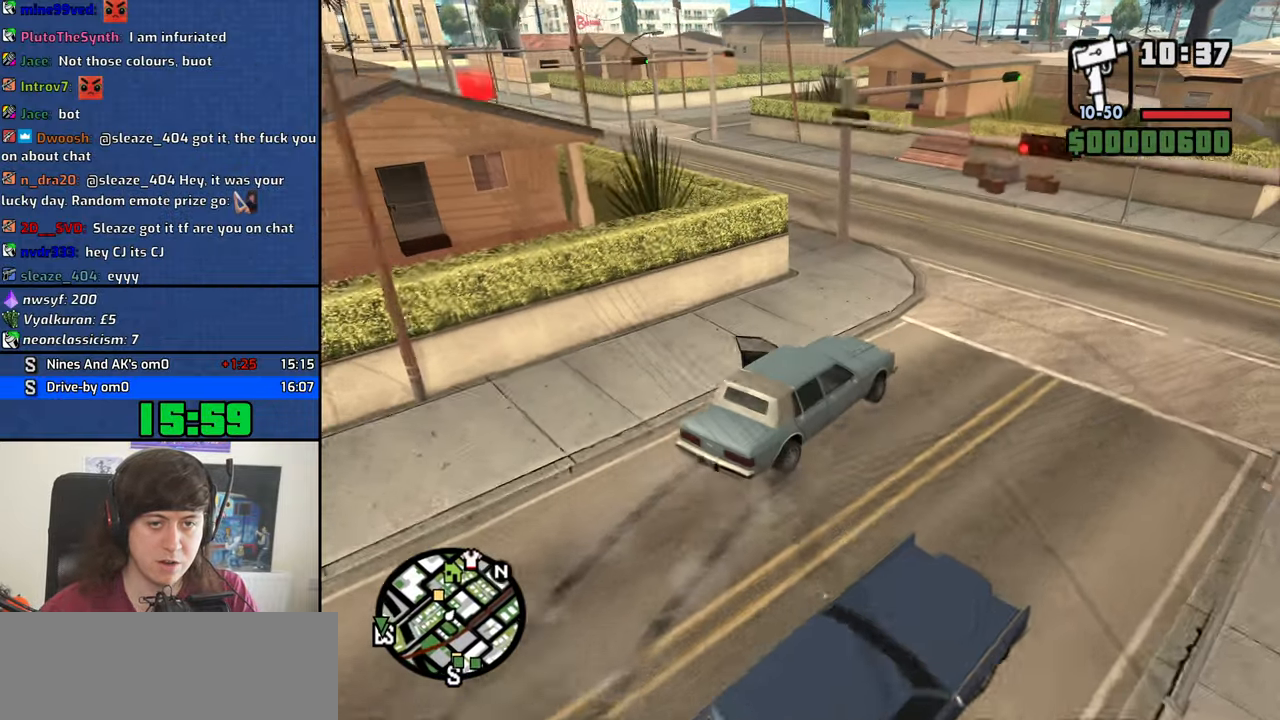
{"keys": ["a"], "mouse": [], "events": [[117, "space", "up"]]}
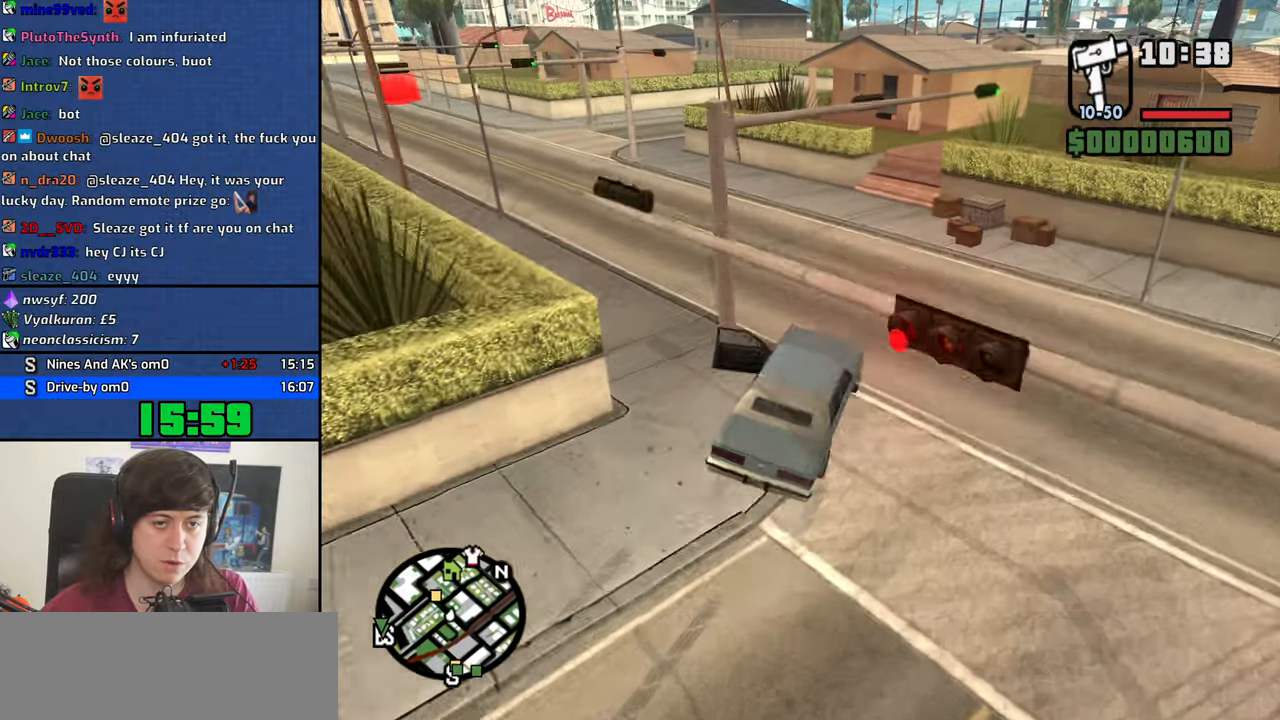
{"keys": ["a", "w"], "mouse": [], "events": [[33, "w", "down"], [133, "a", "up"], [267, "a", "down"]]}
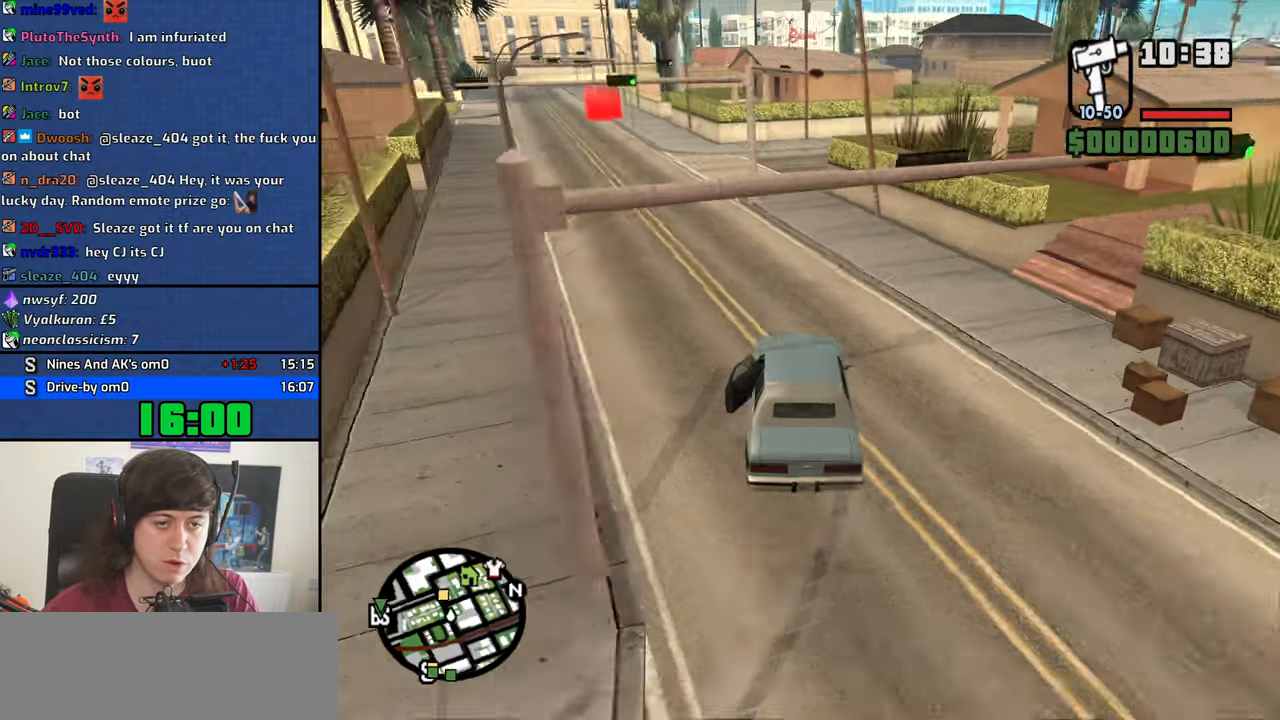
{"keys": ["w"], "mouse": [], "events": [[50, "a", "up"], [100, "d", "down"], [233, "d", "up"]]}
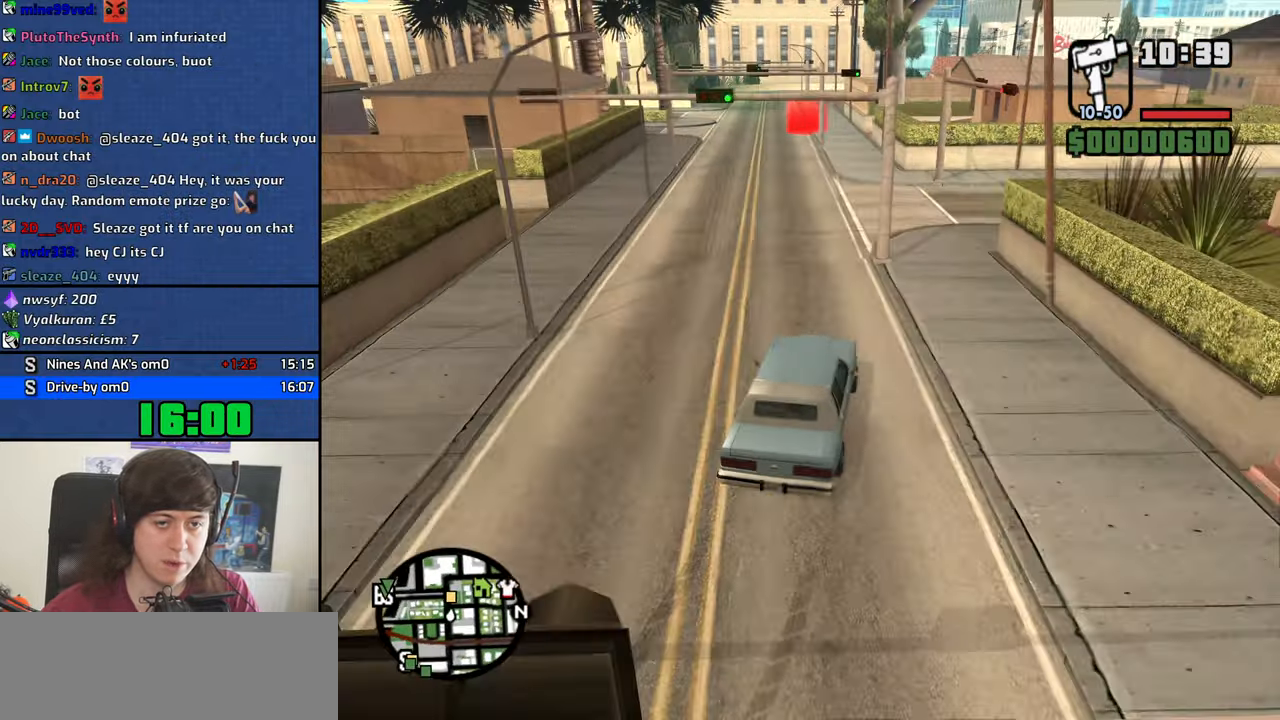
{"keys": ["w"], "mouse": [], "events": [[117, "a", "down"], [300, "a", "up"]]}
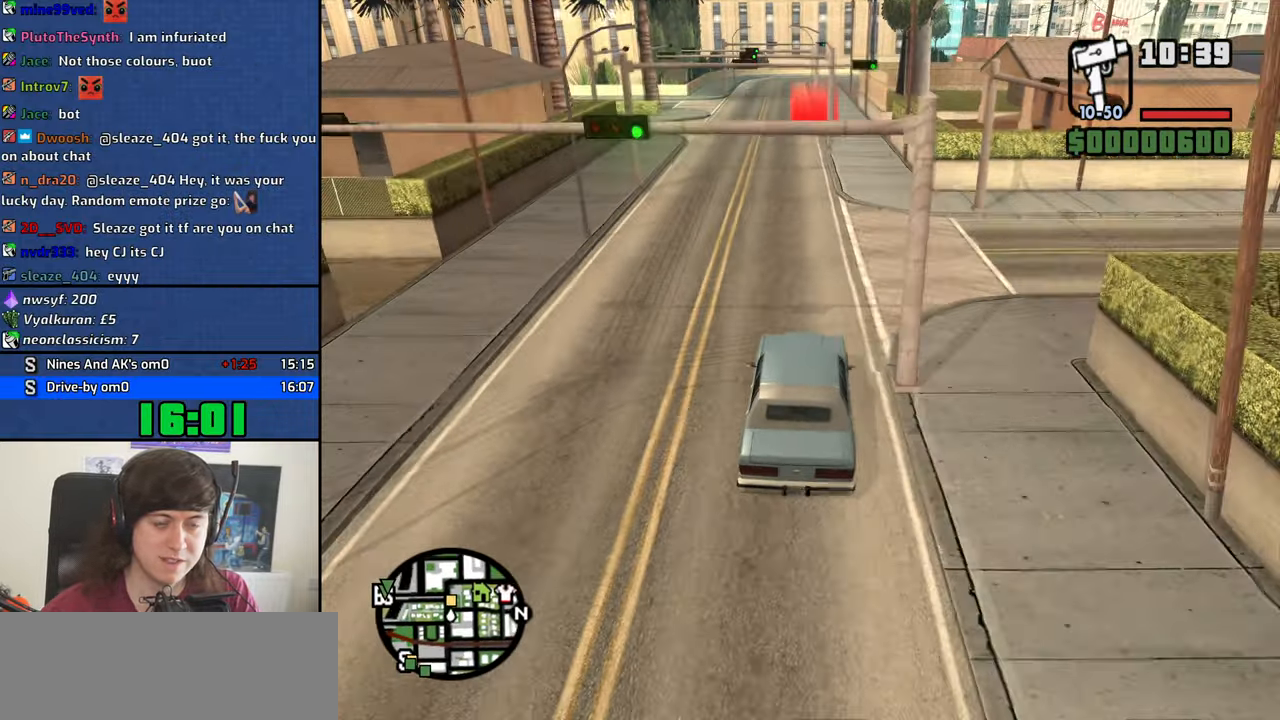
{"keys": ["d", "w"], "mouse": [], "events": [[83, "a", "down"], [167, "a", "up"], [500, "d", "down"]]}
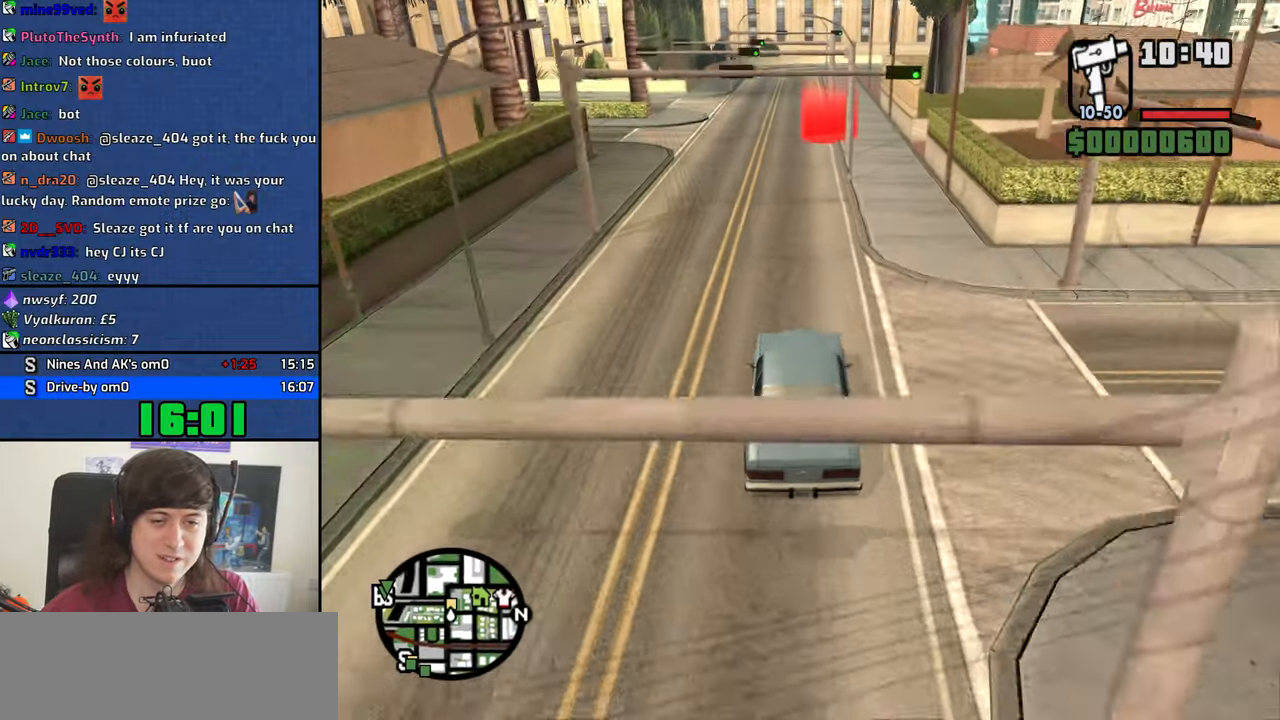
{"keys": ["a", "w"], "mouse": [], "events": [[50, "d", "up"], [467, "a", "down"]]}
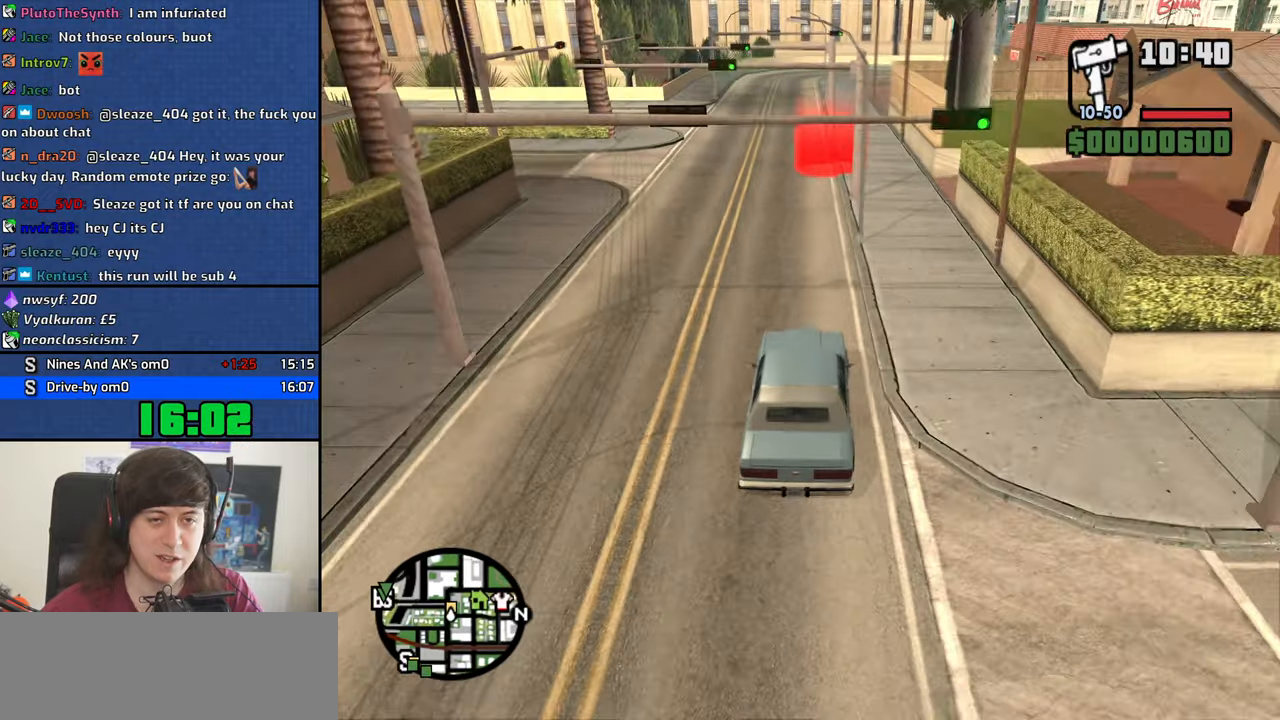
{"keys": ["w"], "mouse": [], "events": [[67, "a", "up"]]}
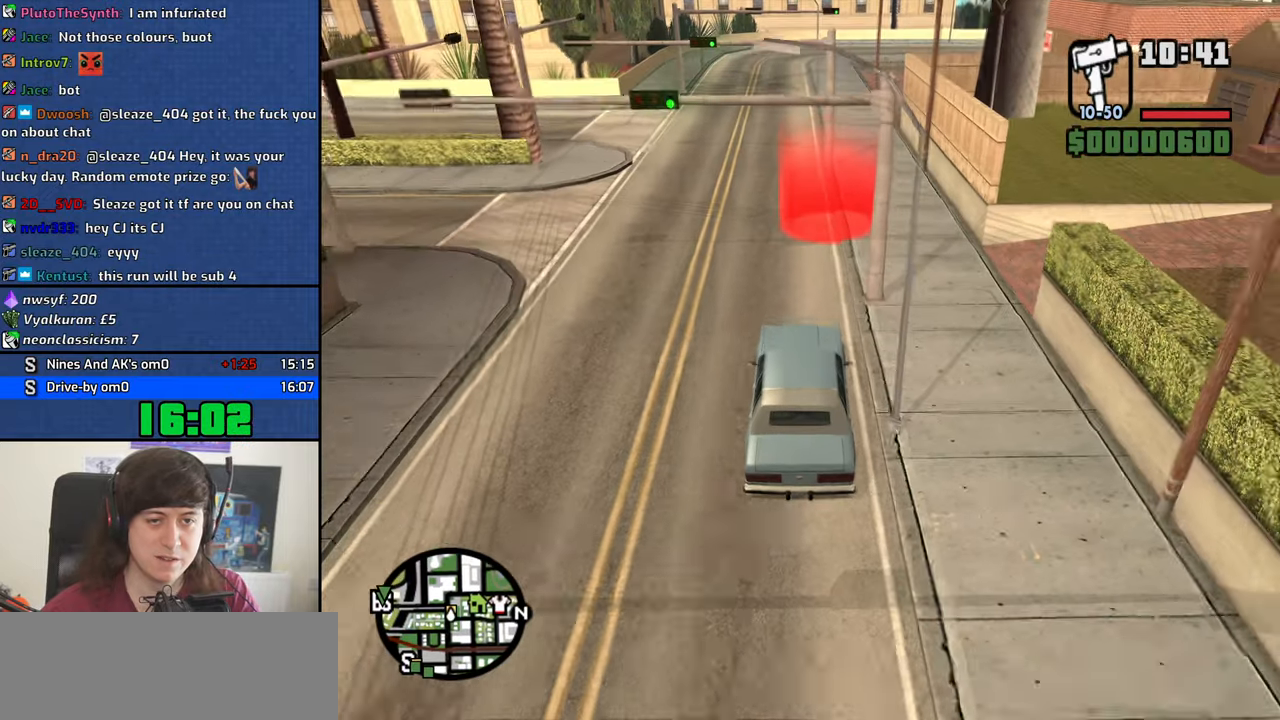
{"keys": [], "mouse": [], "events": [[267, "f3", "down"], [317, "f3", "up"], [317, "w", "up"]]}
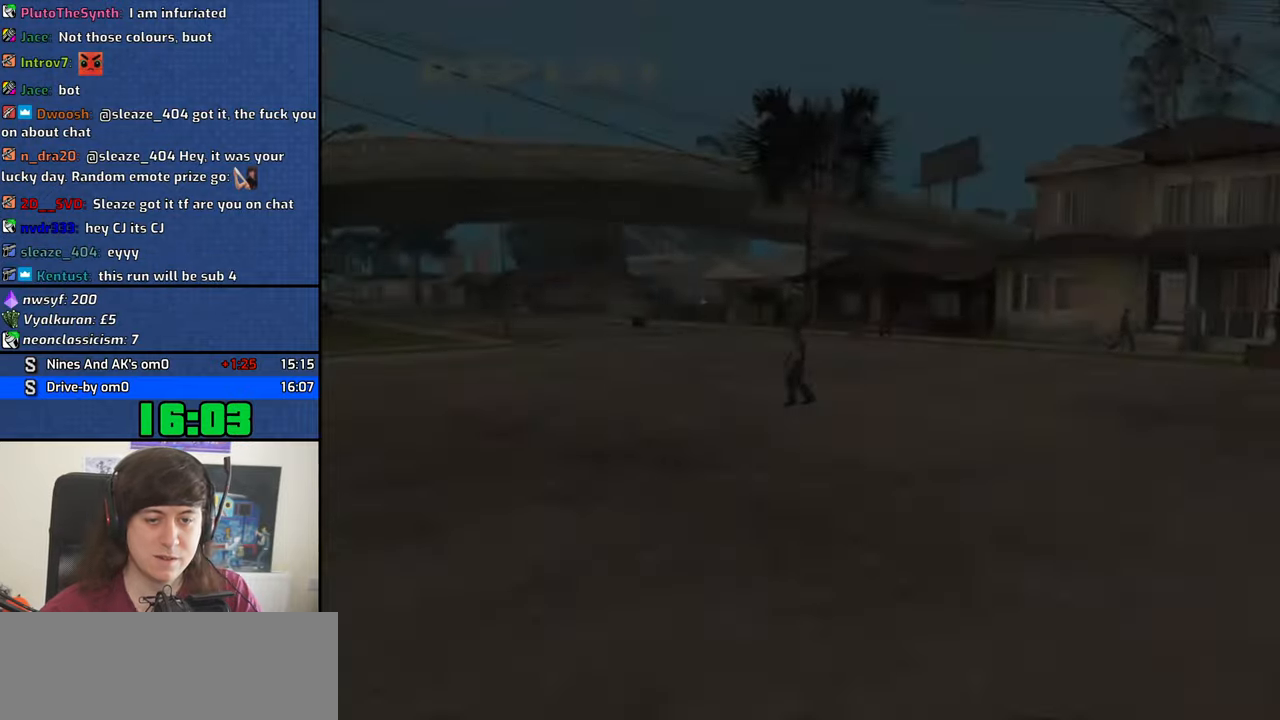
{"keys": ["d", "space"], "mouse": ["right"], "events": [[50, "mouse_left", "down"], [50, "mouse_right", "down"], [100, "a", "down"], [100, "space", "down"], [150, "mouse_left", "up"], [150, "mouse_right", "up"], [150, "space", "up"], [184, "a", "up"], [234, "d", "down"], [234, "mouse_left", "down"], [234, "mouse_right", "down"], [284, "d", "up"], [284, "space", "down"], [334, "a", "down"], [334, "mouse_left", "up"], [334, "mouse_right", "up"], [334, "space", "up"], [334, "w", "down"], [384, "mouse_left", "down"], [384, "mouse_right", "down"], [434, "a", "up"], [434, "d", "down"], [434, "w", "up"], [467, "mouse_left", "up"], [467, "space", "down"]]}
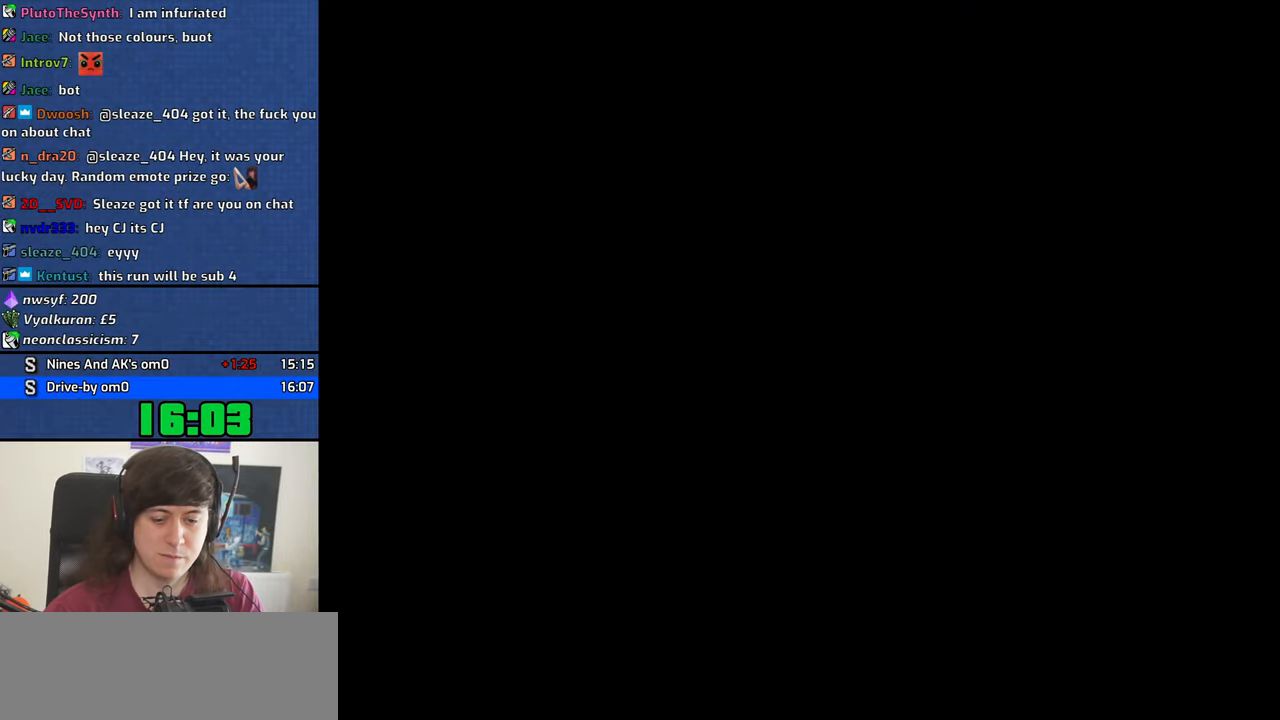
{"keys": ["a", "w"], "mouse": ["left", "right"], "events": [[17, "d", "up"], [17, "mouse_right", "up"], [67, "a", "down"], [67, "mouse_left", "down"], [67, "mouse_right", "down"], [67, "space", "up"], [67, "w", "down"], [117, "a", "up"], [117, "d", "down"], [117, "w", "up"], [167, "mouse_left", "up"], [200, "d", "up"], [200, "mouse_right", "up"], [200, "space", "down"], [250, "a", "down"], [250, "mouse_left", "down"], [250, "mouse_right", "down"], [250, "space", "up"], [250, "w", "down"], [350, "a", "up"], [350, "d", "down"], [350, "mouse_left", "up"], [350, "mouse_right", "up"], [350, "w", "up"], [400, "d", "up"], [400, "mouse_left", "down"], [400, "space", "down"], [450, "mouse_right", "down"], [450, "w", "down"], [484, "a", "down"], [484, "space", "up"]]}
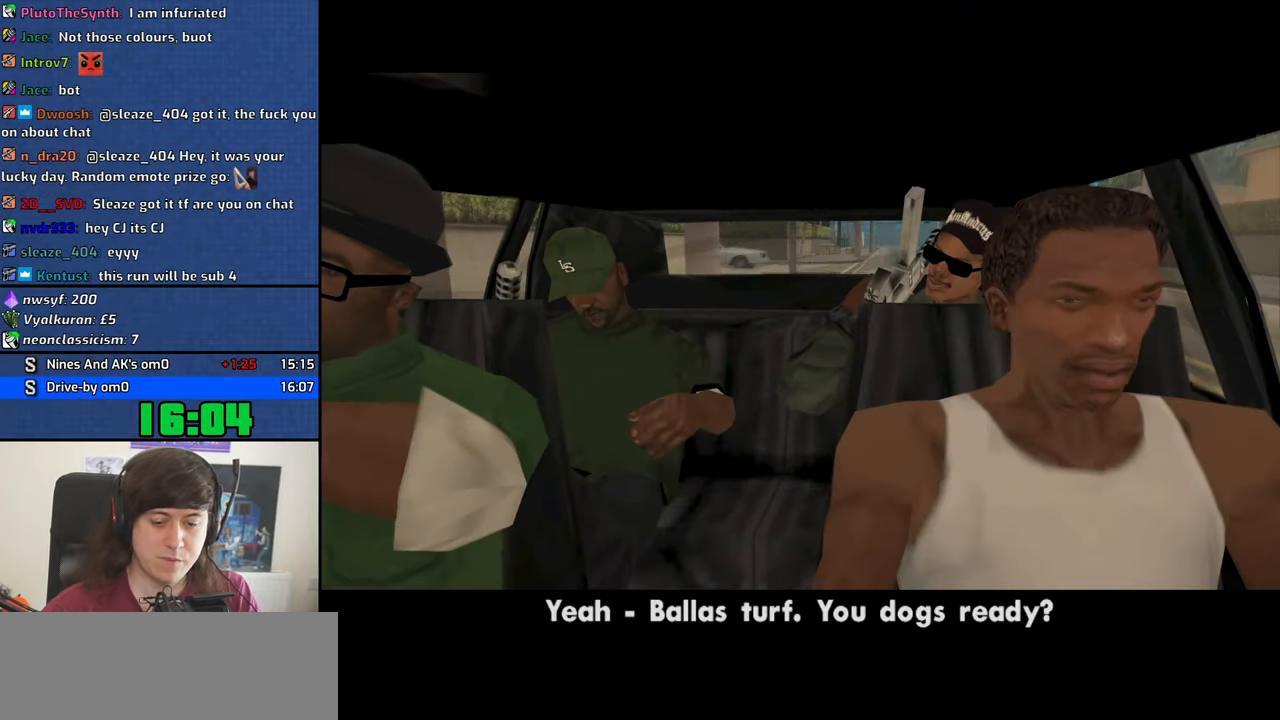
{"keys": ["d"], "mouse": ["left", "right"], "events": [[34, "a", "up"], [34, "mouse_left", "up"], [34, "mouse_right", "up"], [34, "w", "up"], [84, "d", "down"], [84, "mouse_left", "down"], [84, "mouse_right", "down"], [134, "d", "up"], [134, "space", "down"], [167, "a", "down"], [167, "mouse_left", "up"], [167, "mouse_right", "up"], [167, "space", "up"], [167, "w", "down"], [217, "a", "up"], [217, "w", "up"], [267, "d", "down"], [267, "mouse_left", "down"], [267, "mouse_right", "down"], [317, "d", "up"], [317, "space", "down"], [367, "mouse_left", "up"], [367, "mouse_right", "up"], [367, "w", "down"], [417, "a", "down"], [417, "mouse_left", "down"], [417, "mouse_right", "down"], [417, "space", "up"], [450, "a", "up"], [450, "d", "down"], [450, "w", "up"]]}